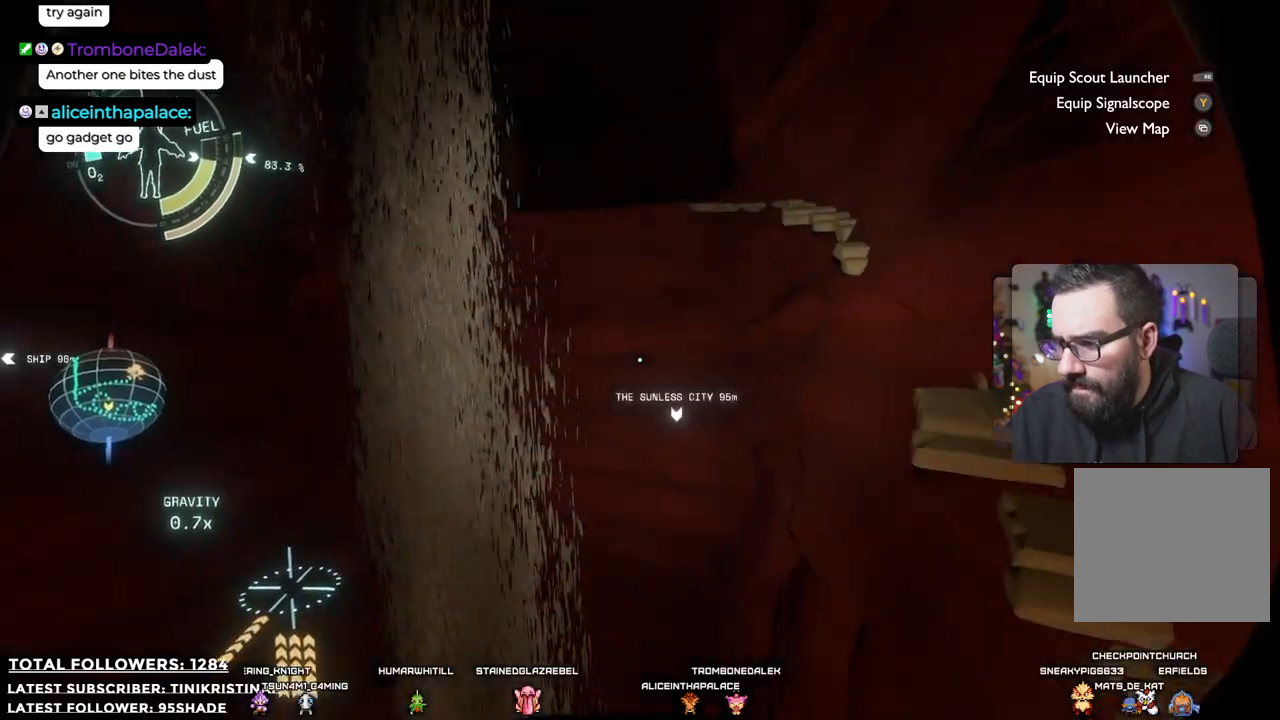
Gameplay with a controller (Xbox layout); each line is a JSON object with the inputs held at the frame after it. "events" lists button and stick changes between this image and that frame as [ms after this image, input, new state], when the widget could be followed in between. Not read: Z.
{"buttons": [], "left_stick": "up", "right_stick": "center", "events": [[250, "A", "up"], [267, "R2", "up"]]}
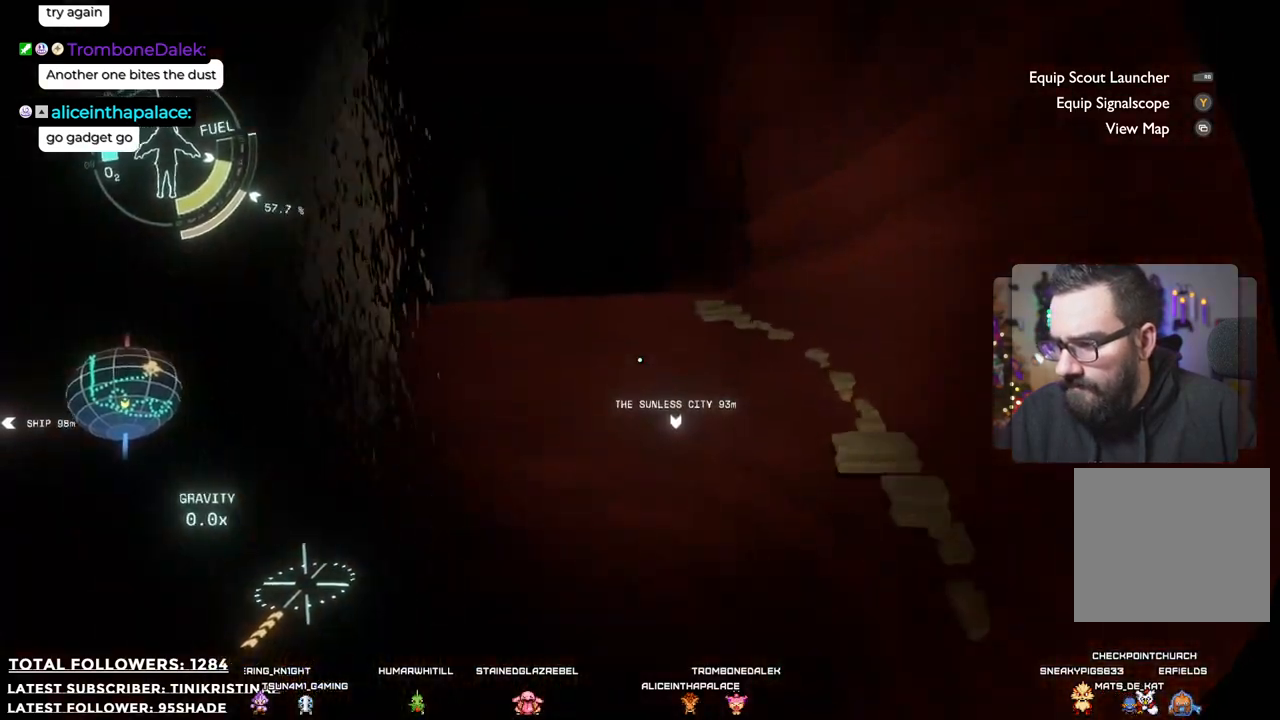
{"buttons": ["A", "R2"], "left_stick": "up", "right_stick": "center", "events": [[300, "R2", "down"], [317, "A", "down"]]}
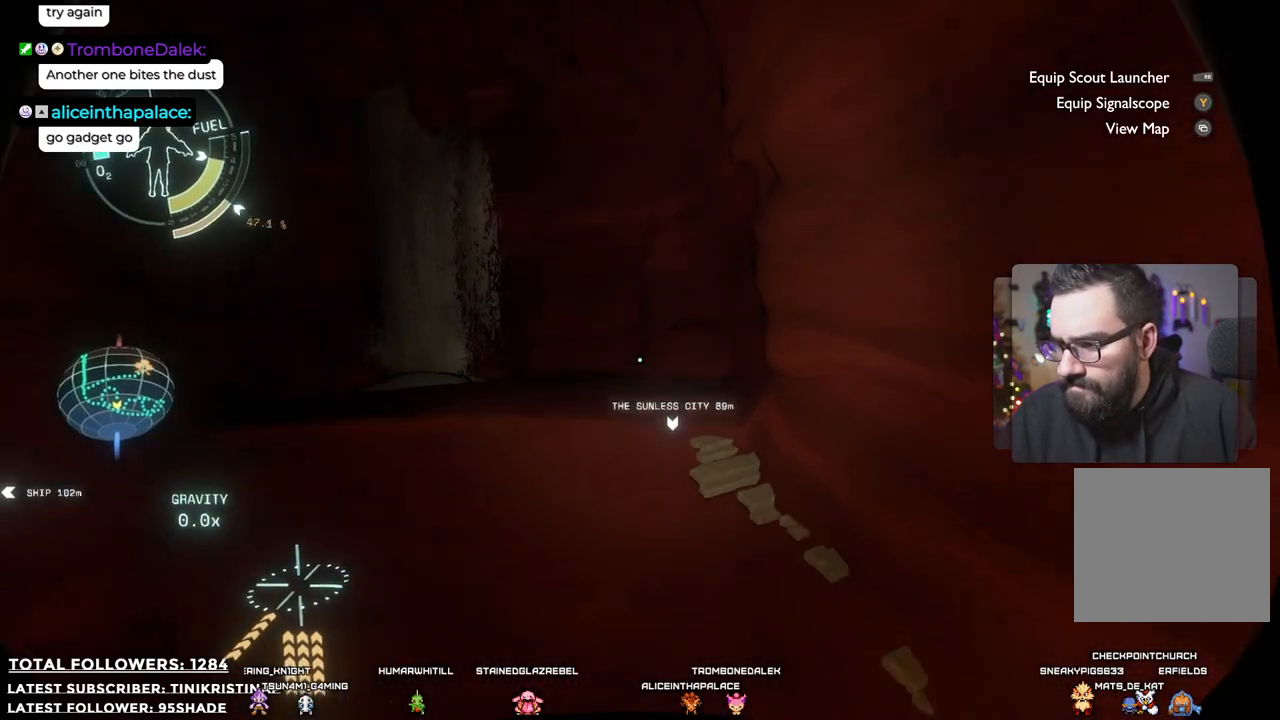
{"buttons": [], "left_stick": "up-left", "right_stick": "up-left", "events": [[67, "A", "up"], [83, "R2", "up"], [433, "right_stick", "up-left"], [483, "left_stick", "up-left"]]}
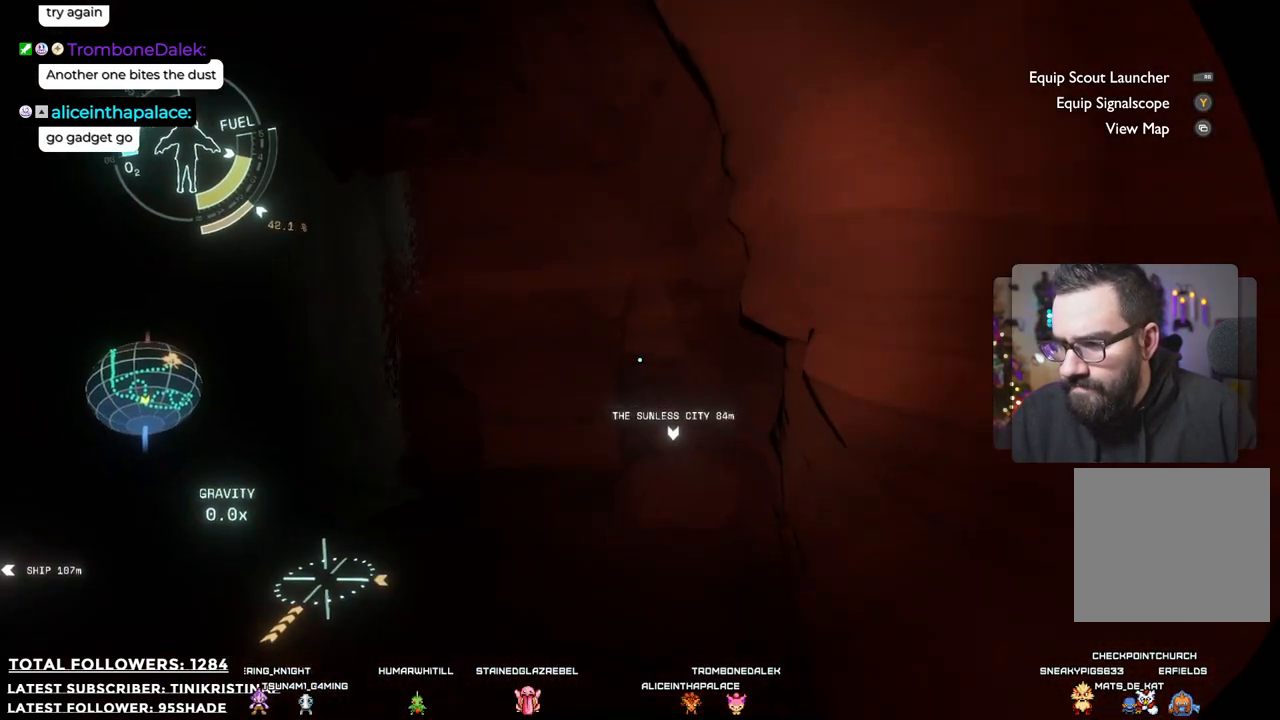
{"buttons": [], "left_stick": "up", "right_stick": "center", "events": [[233, "right_stick", "center"], [317, "left_stick", "up"]]}
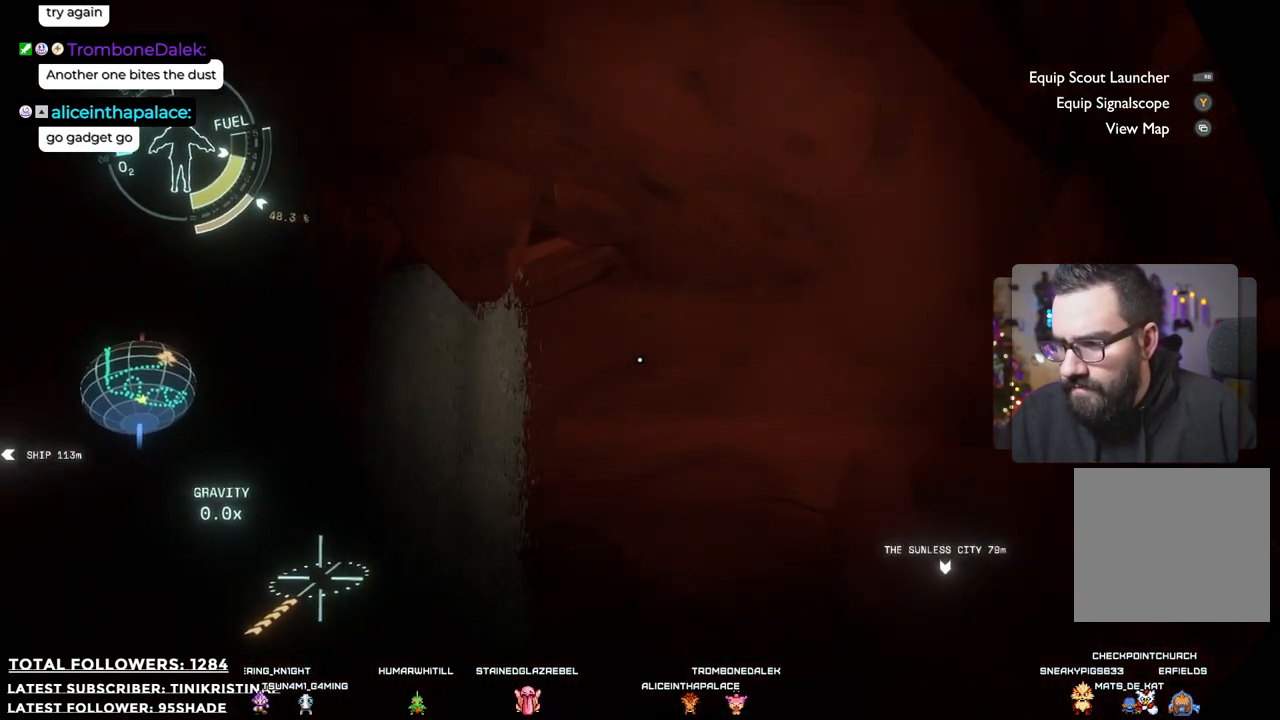
{"buttons": [], "left_stick": "center", "right_stick": "down-left", "events": [[150, "right_stick", "down-left"], [400, "left_stick", "center"]]}
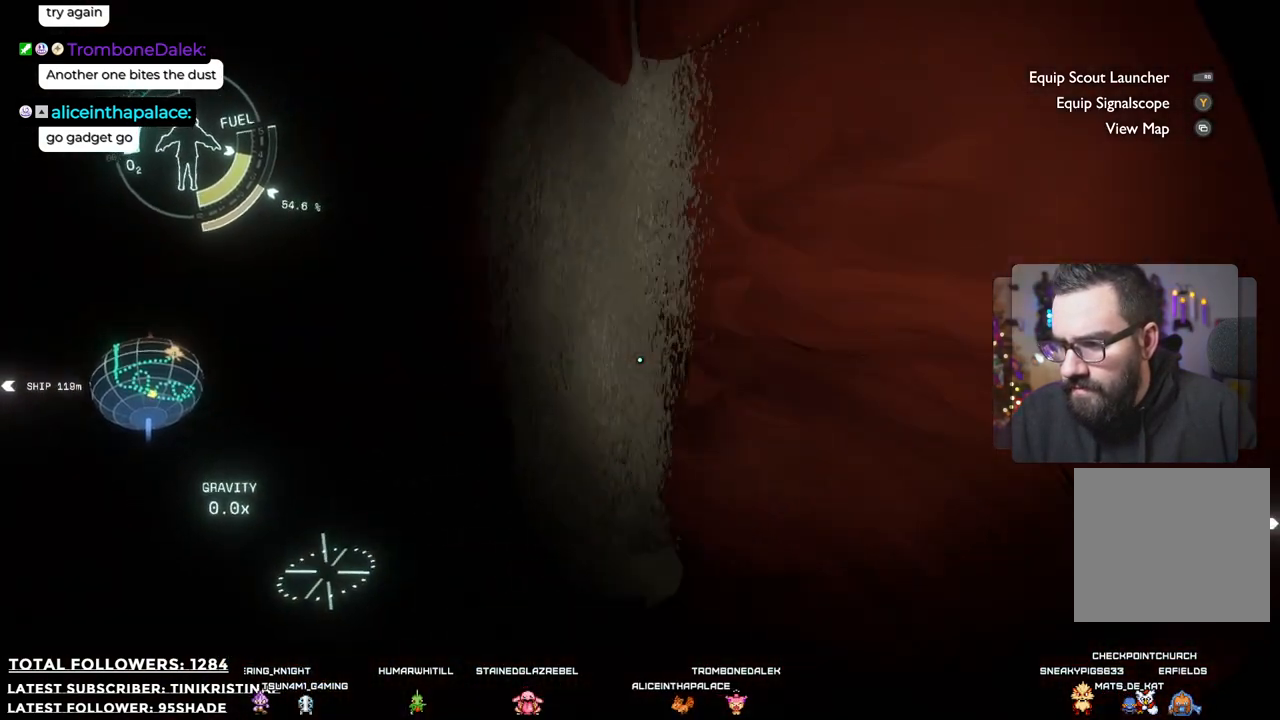
{"buttons": [], "left_stick": "down-left", "right_stick": "up", "events": [[50, "right_stick", "center"], [217, "left_stick", "down-left"], [400, "right_stick", "up"]]}
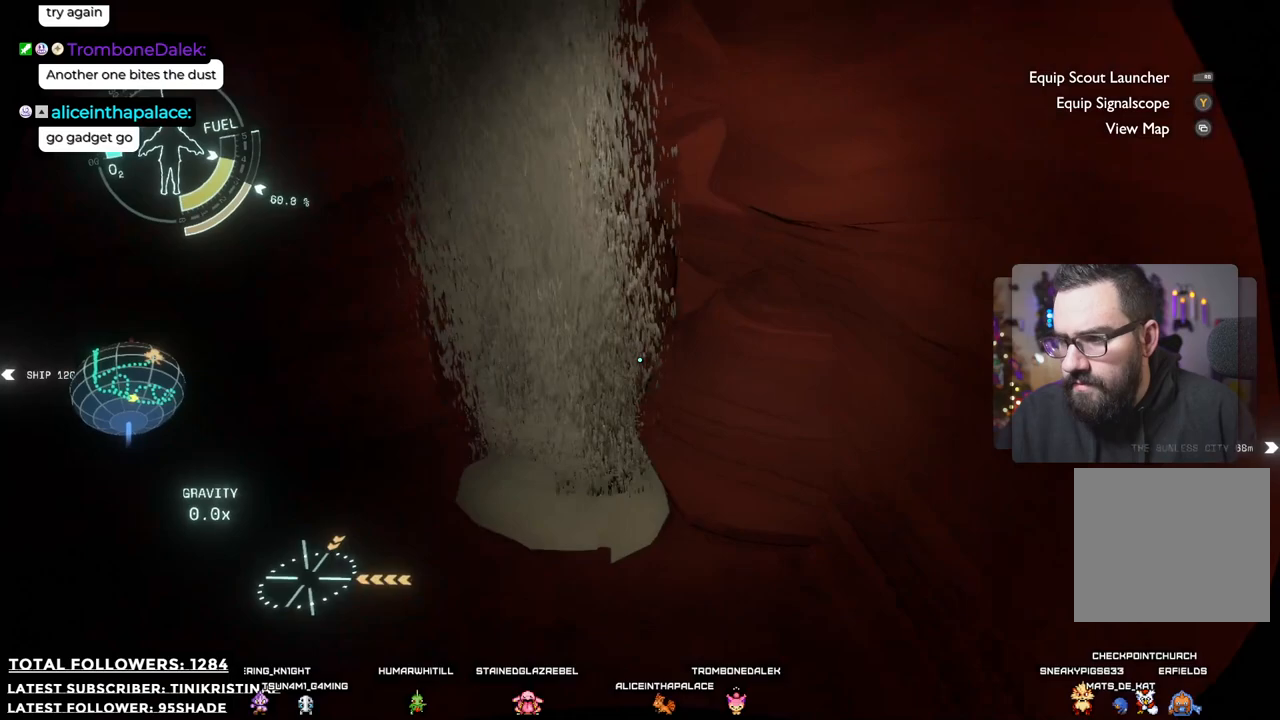
{"buttons": [], "left_stick": "up-left", "right_stick": "center", "events": [[100, "left_stick", "center"], [133, "right_stick", "center"], [233, "left_stick", "up-left"]]}
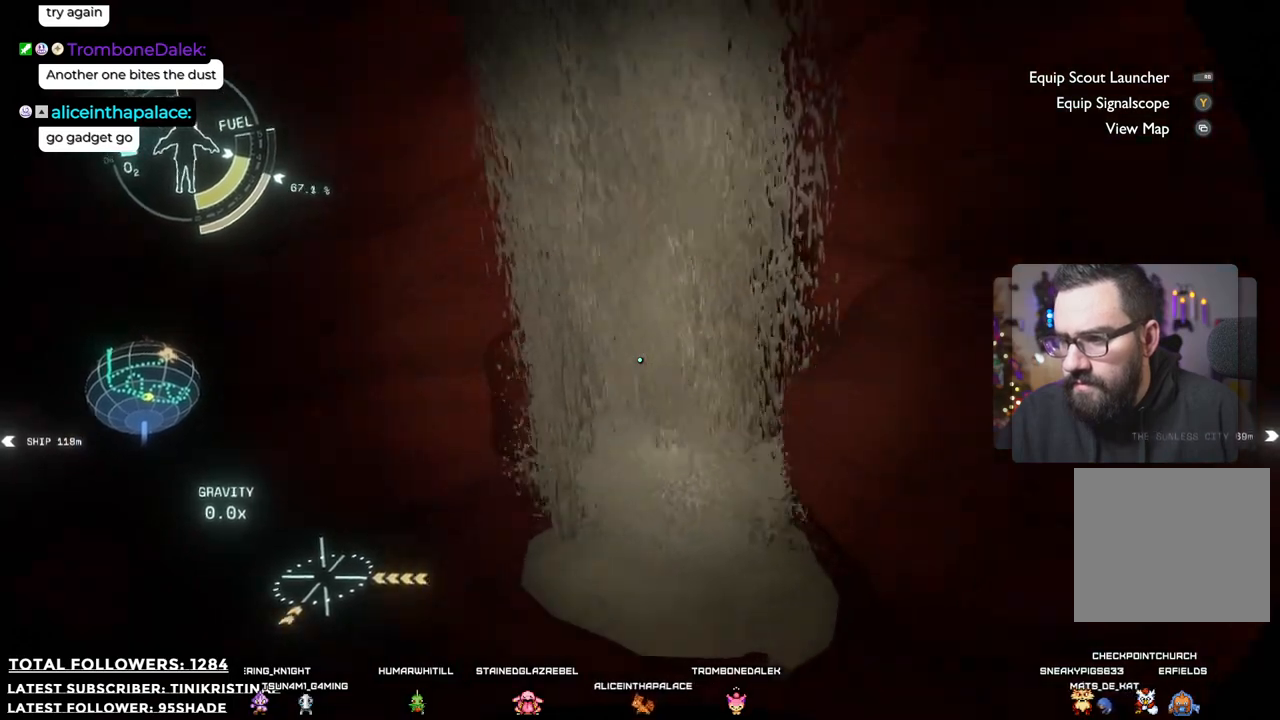
{"buttons": [], "left_stick": "center", "right_stick": "center", "events": [[150, "right_stick", "up-right"], [283, "left_stick", "center"], [367, "right_stick", "center"]]}
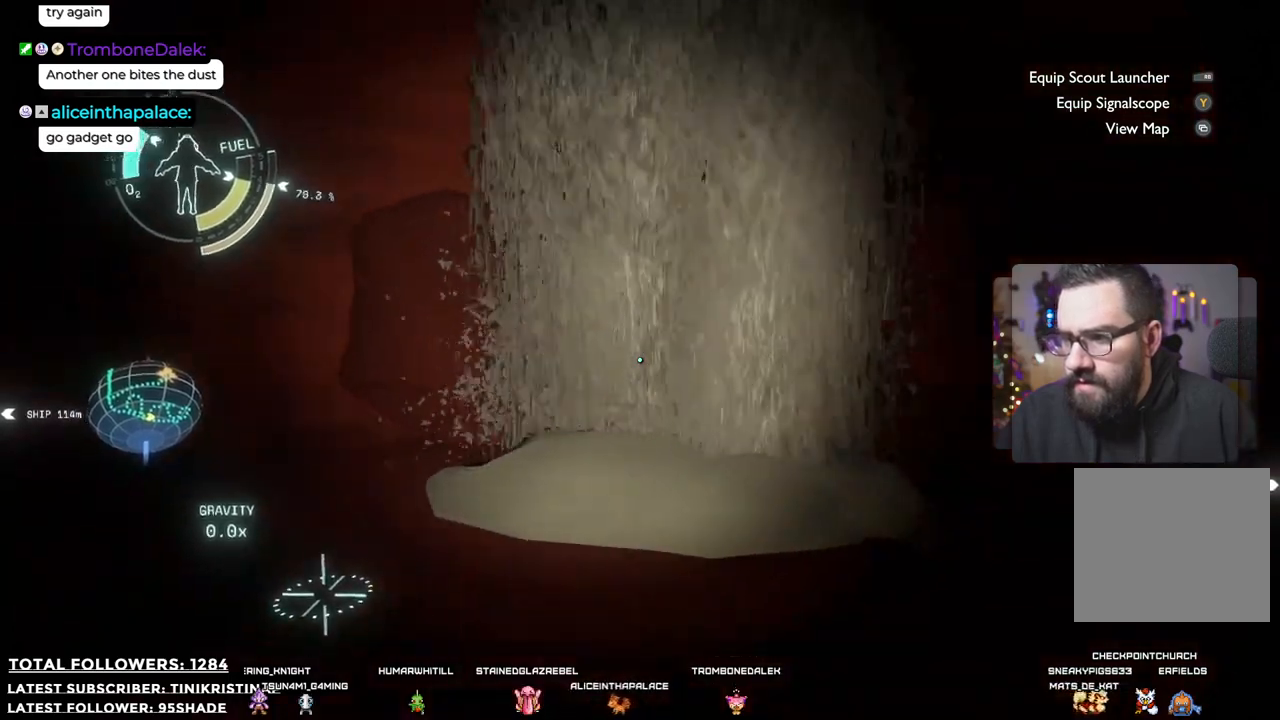
{"buttons": [], "left_stick": "up", "right_stick": "center", "events": [[167, "right_stick", "up"], [333, "right_stick", "center"], [433, "left_stick", "up"]]}
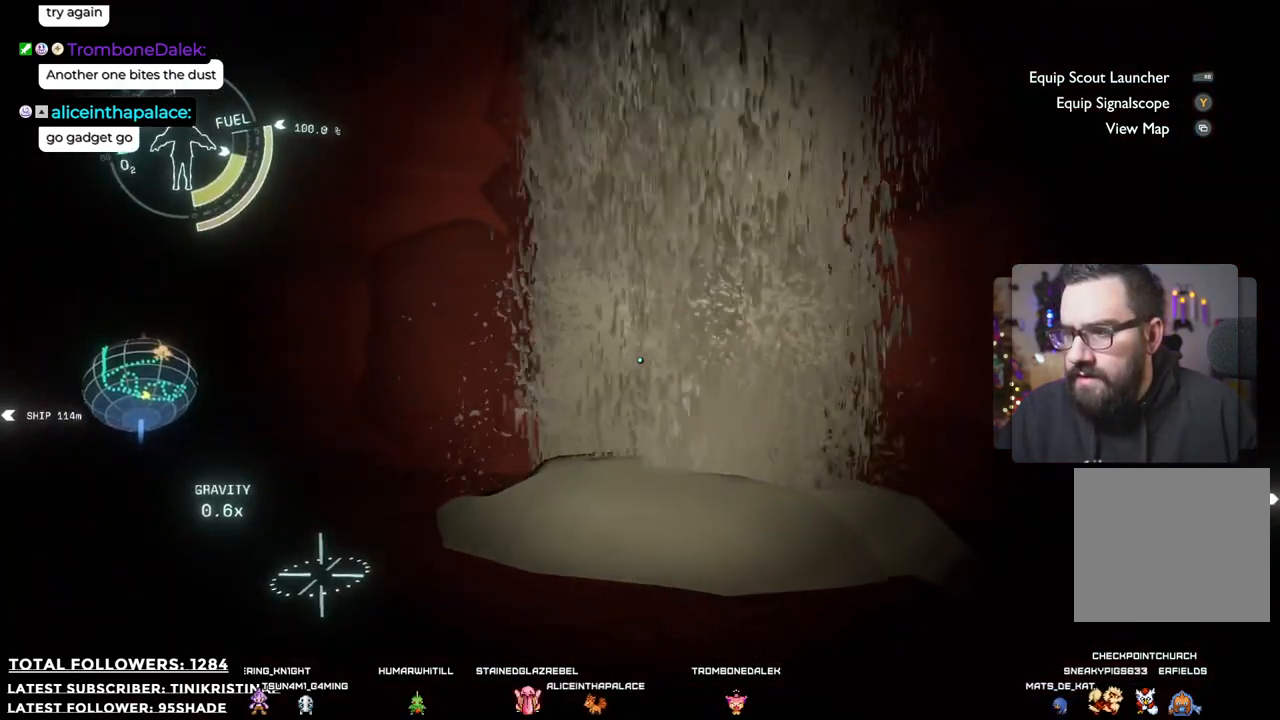
{"buttons": [], "left_stick": "up", "right_stick": "center", "events": []}
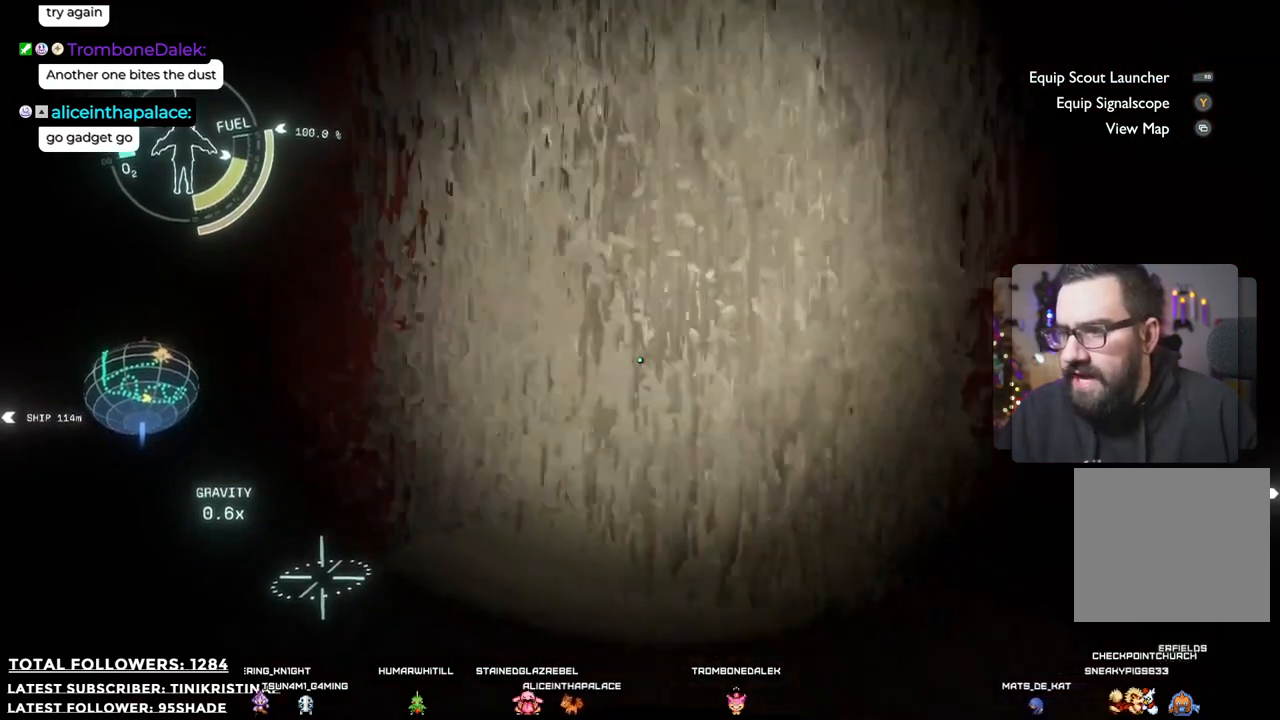
{"buttons": [], "left_stick": "up", "right_stick": "center", "events": []}
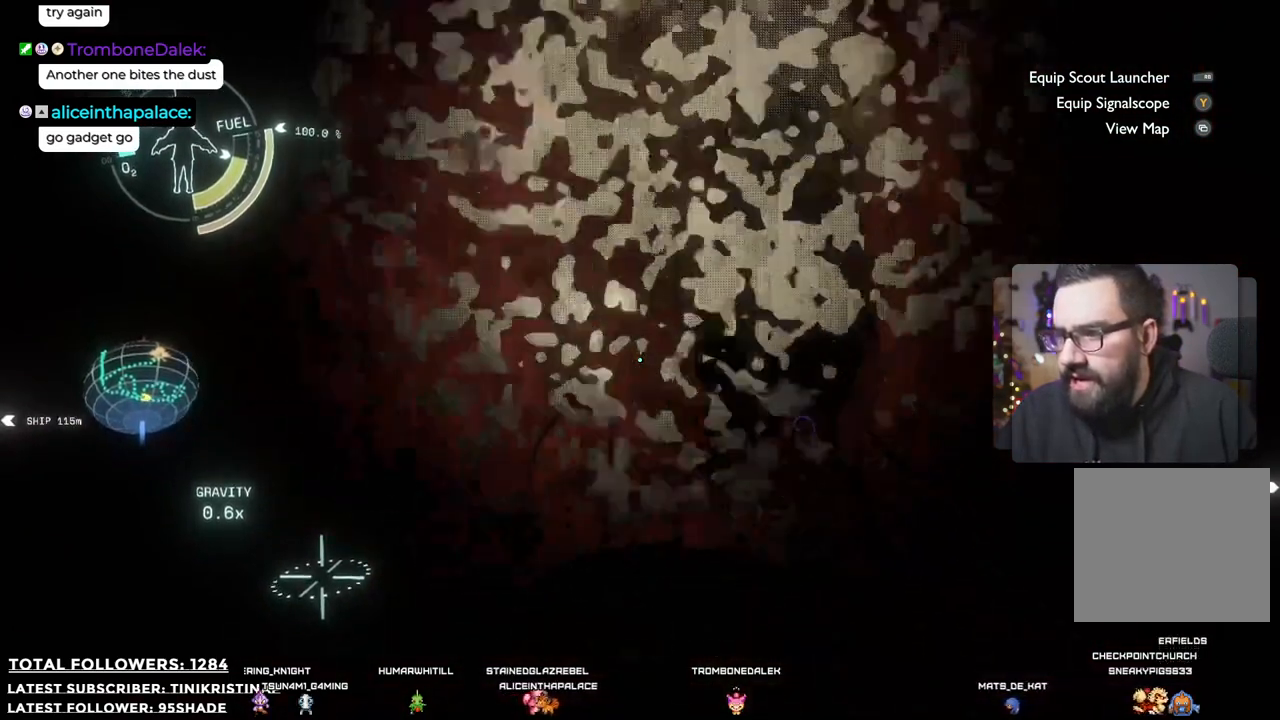
{"buttons": [], "left_stick": "up", "right_stick": "right", "events": [[483, "right_stick", "right"]]}
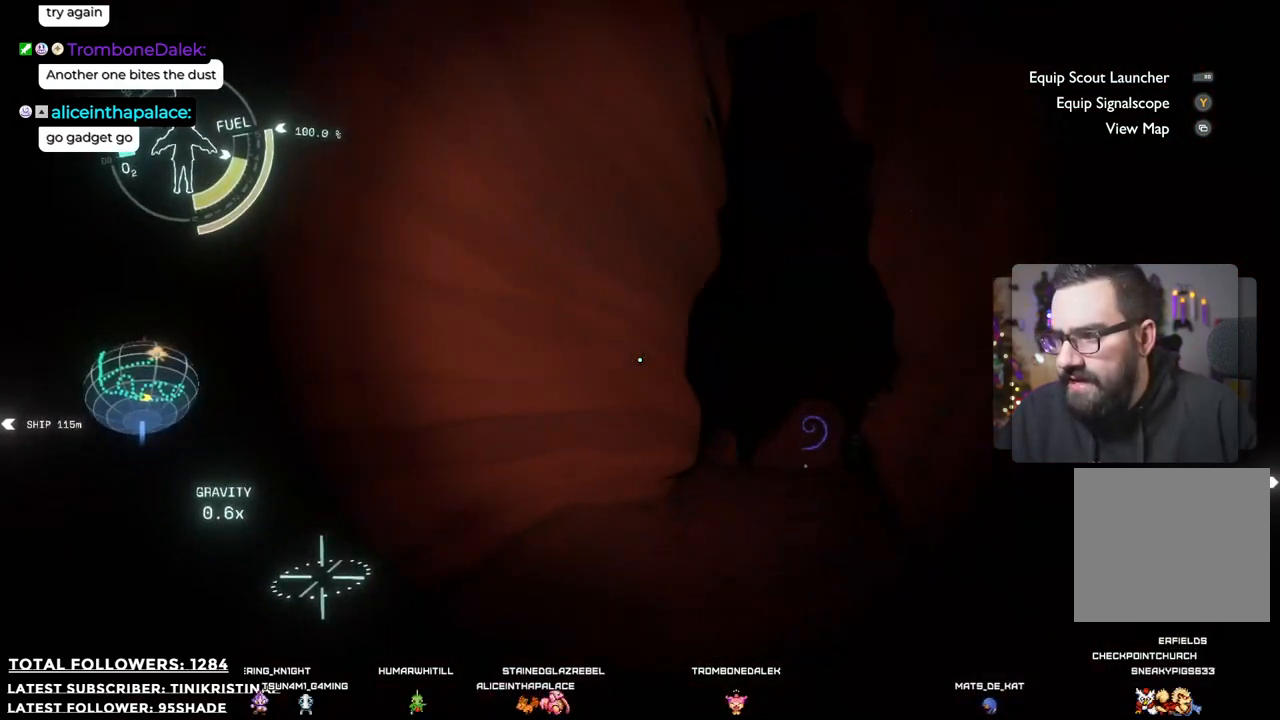
{"buttons": [], "left_stick": "up", "right_stick": "center", "events": [[167, "right_stick", "down"], [250, "right_stick", "center"]]}
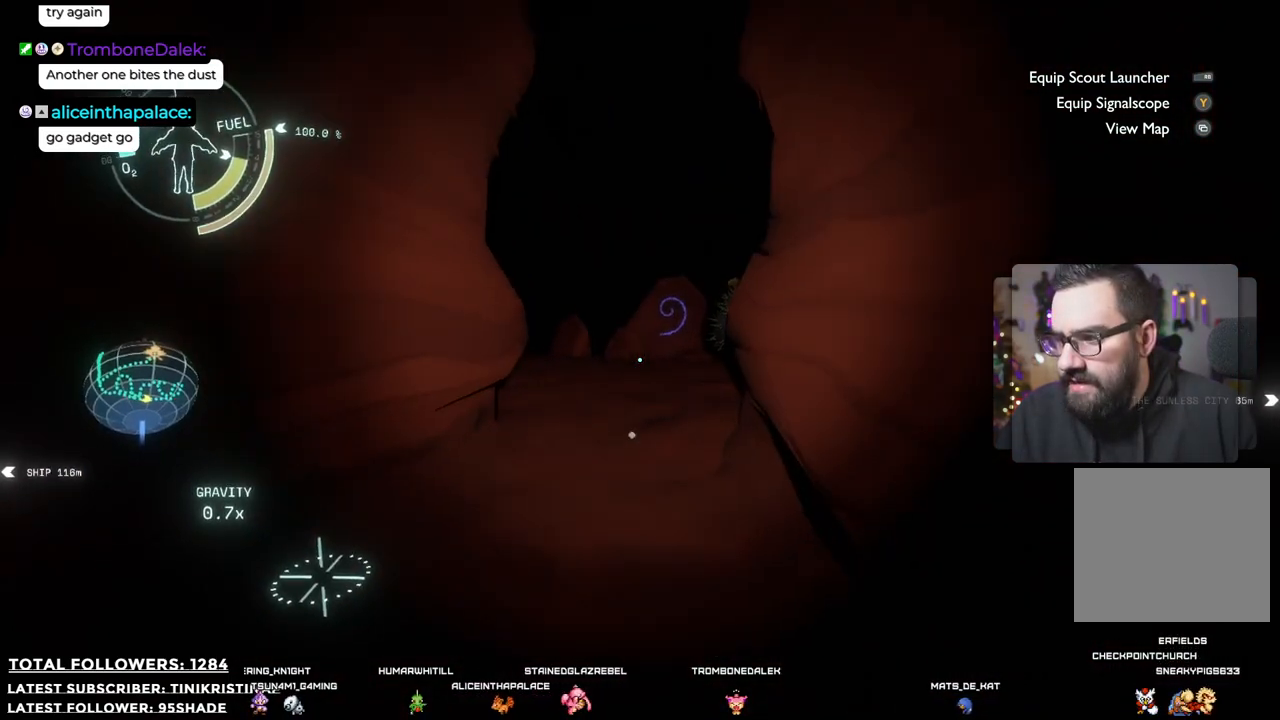
{"buttons": [], "left_stick": "up", "right_stick": "center", "events": []}
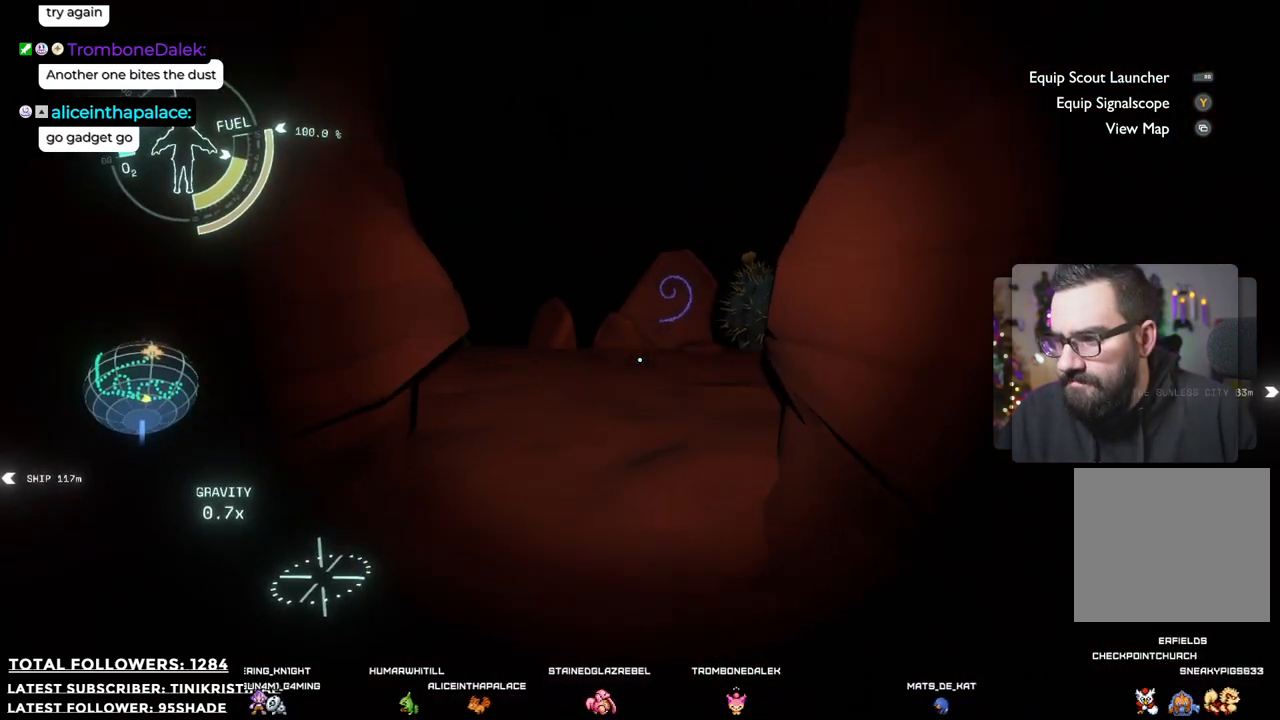
{"buttons": [], "left_stick": "up", "right_stick": "center", "events": []}
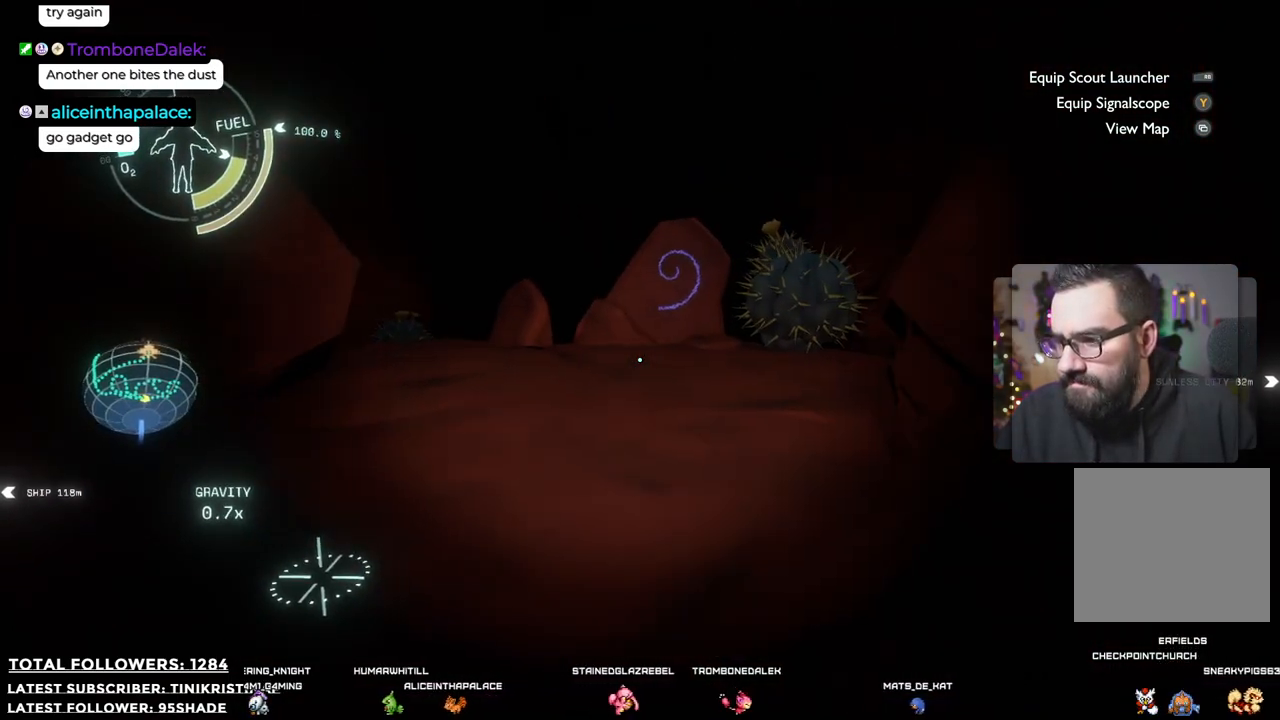
{"buttons": [], "left_stick": "up-left", "right_stick": "center", "events": [[17, "left_stick", "up-left"]]}
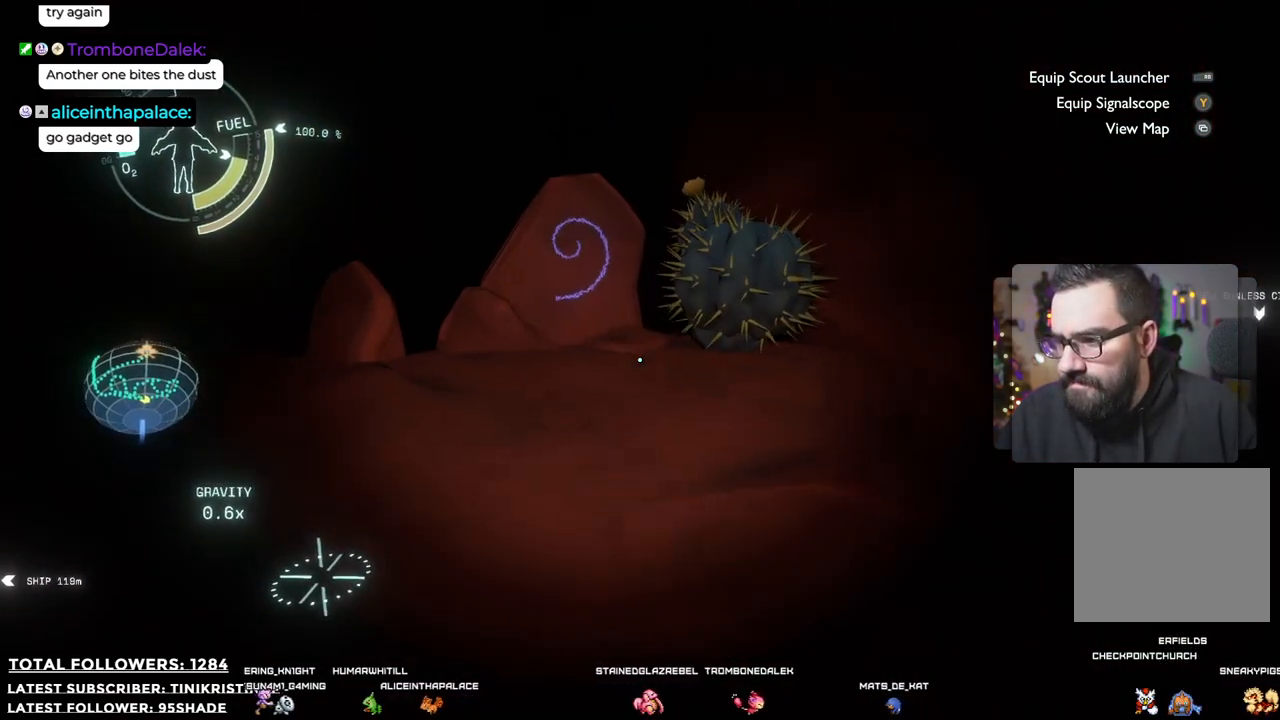
{"buttons": [], "left_stick": "up-left", "right_stick": "down-left", "events": [[317, "right_stick", "down-left"]]}
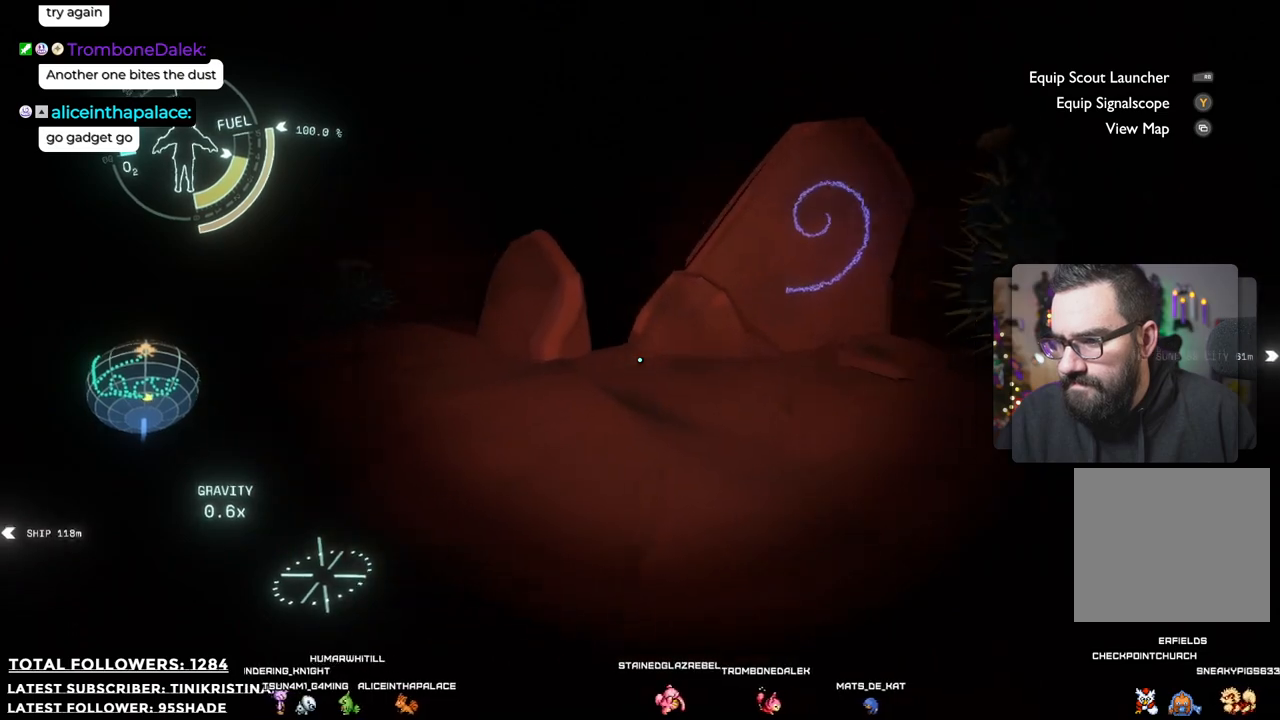
{"buttons": [], "left_stick": "up-left", "right_stick": "center", "events": [[17, "right_stick", "center"]]}
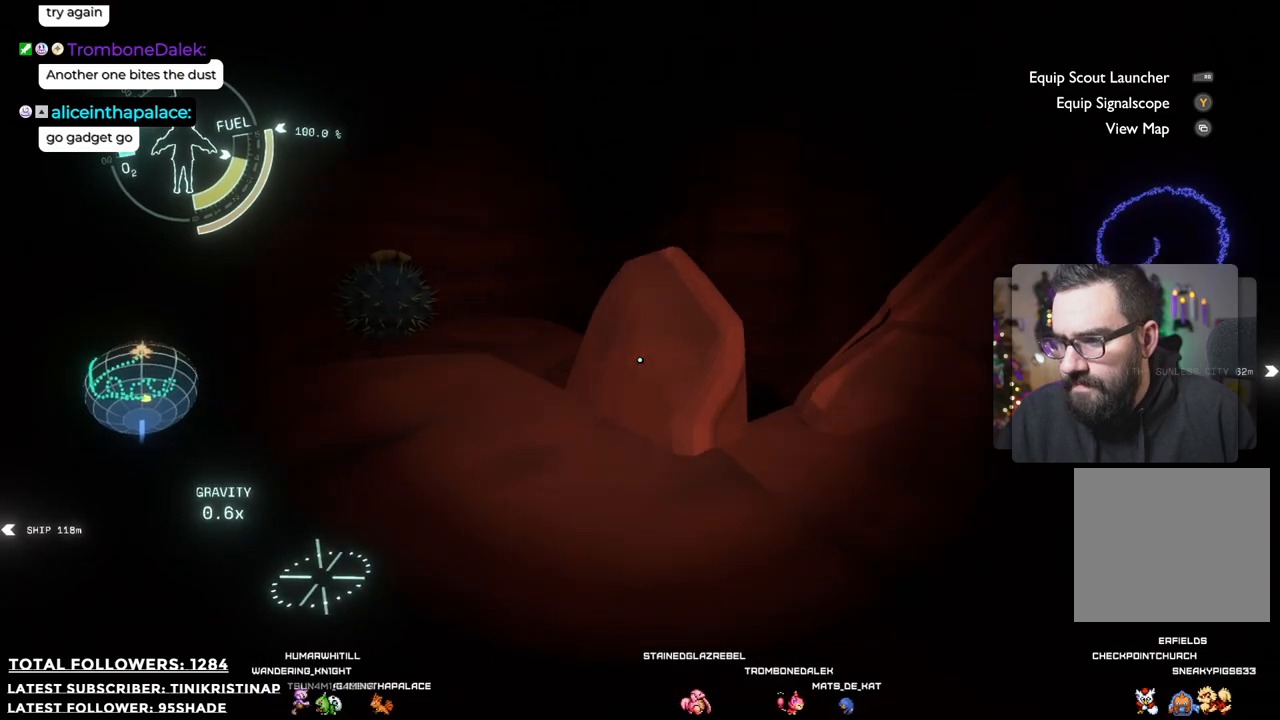
{"buttons": [], "left_stick": "up-left", "right_stick": "down-right", "events": [[217, "right_stick", "down-right"]]}
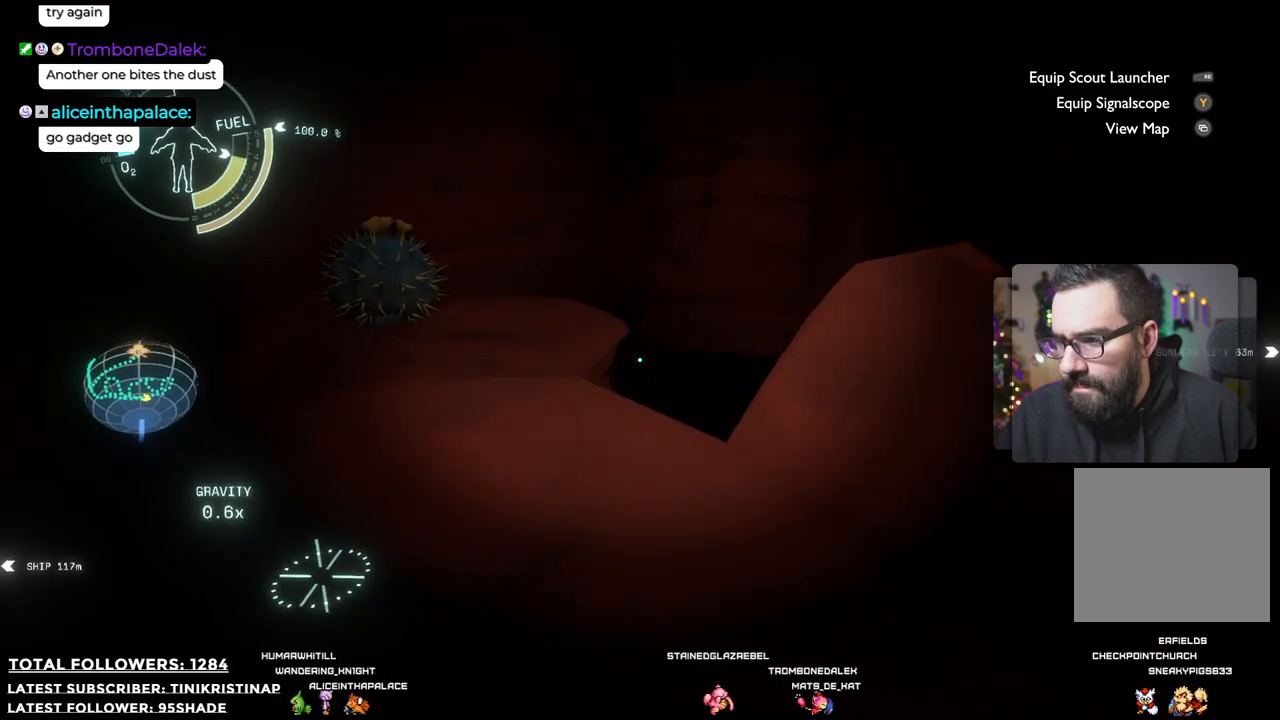
{"buttons": [], "left_stick": "up-left", "right_stick": "center", "events": [[283, "right_stick", "center"]]}
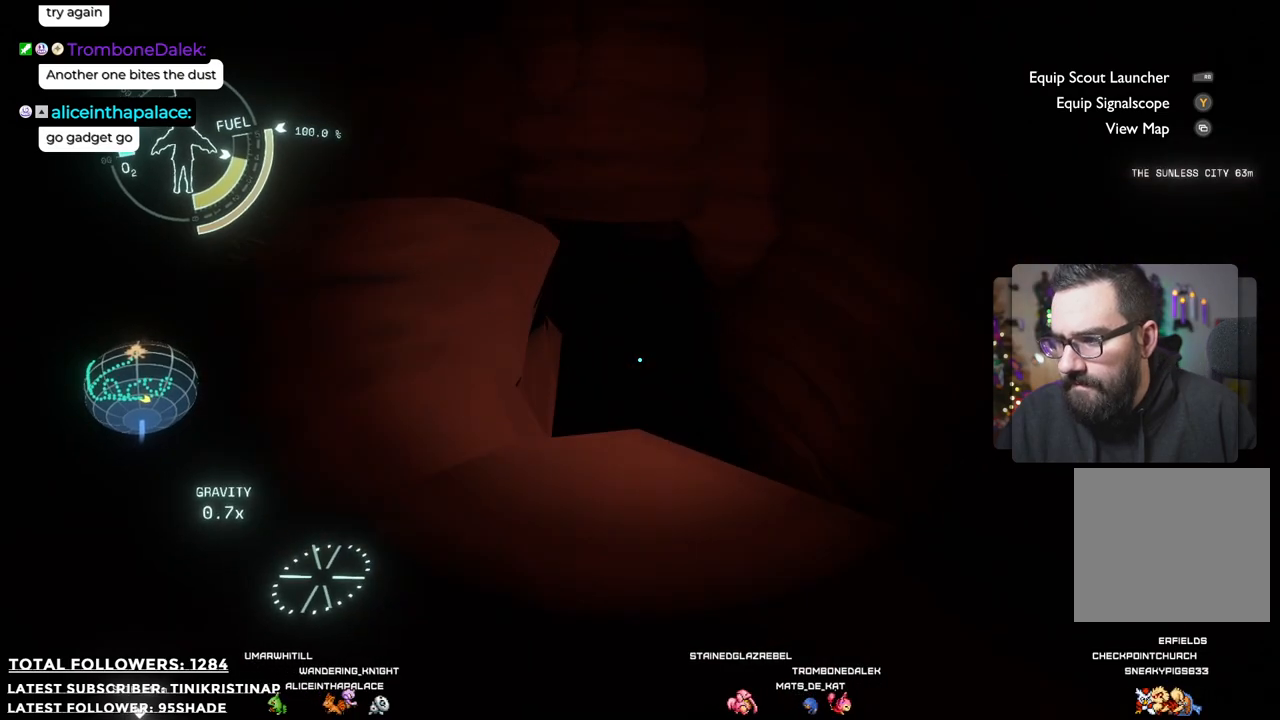
{"buttons": [], "left_stick": "up-left", "right_stick": "up", "events": [[217, "right_stick", "up"]]}
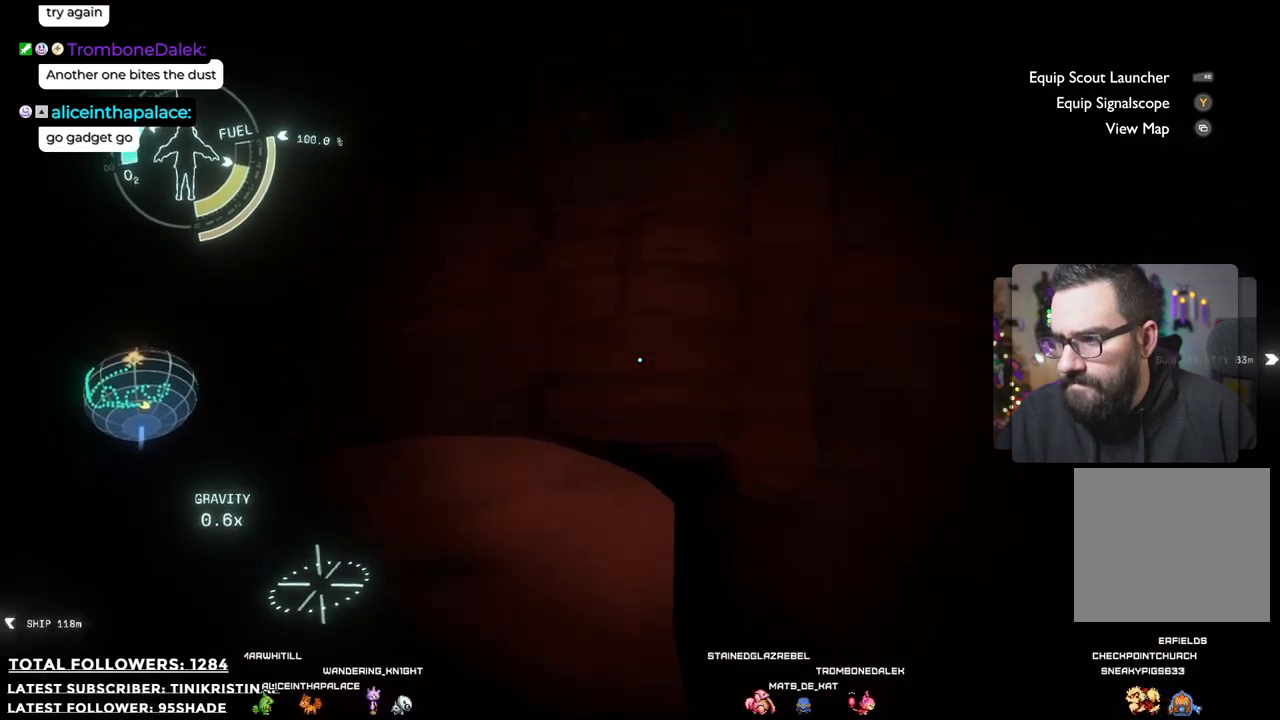
{"buttons": [], "left_stick": "center", "right_stick": "center", "events": [[150, "right_stick", "center"], [217, "left_stick", "up"], [333, "left_stick", "center"]]}
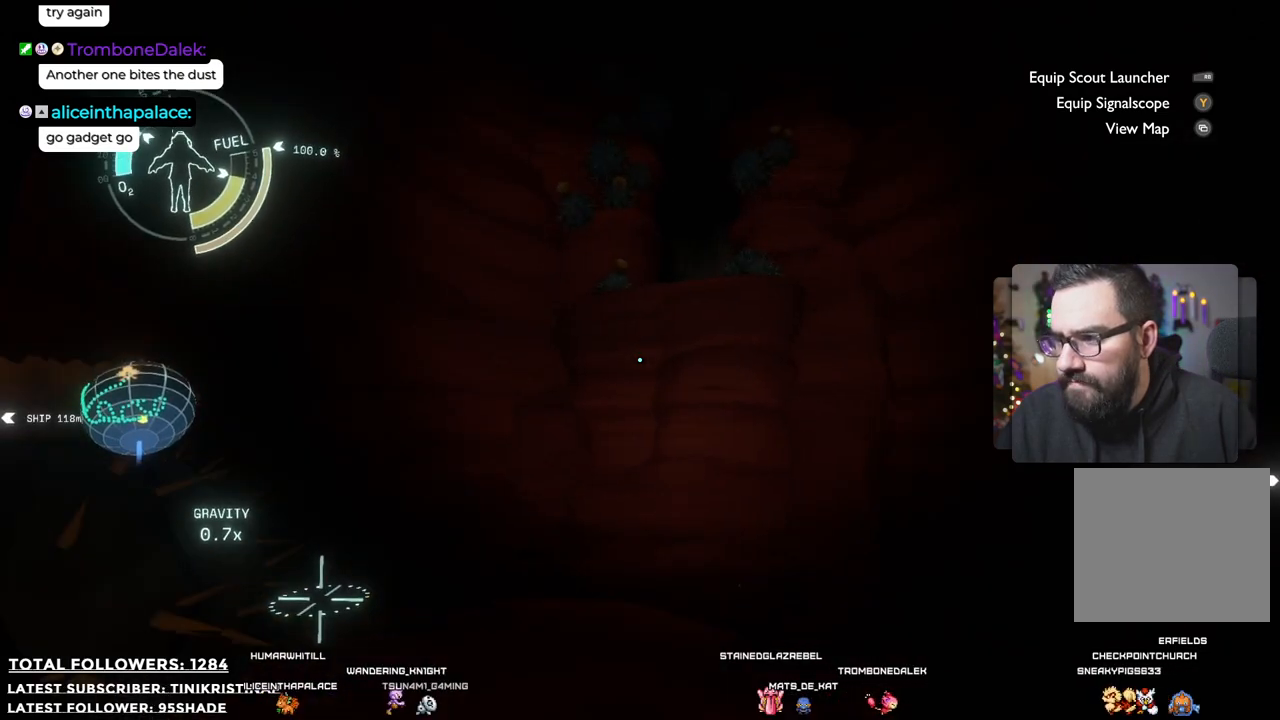
{"buttons": [], "left_stick": "up", "right_stick": "down-right", "events": [[33, "right_stick", "up-right"], [133, "right_stick", "center"], [167, "left_stick", "up"], [450, "right_stick", "down-right"]]}
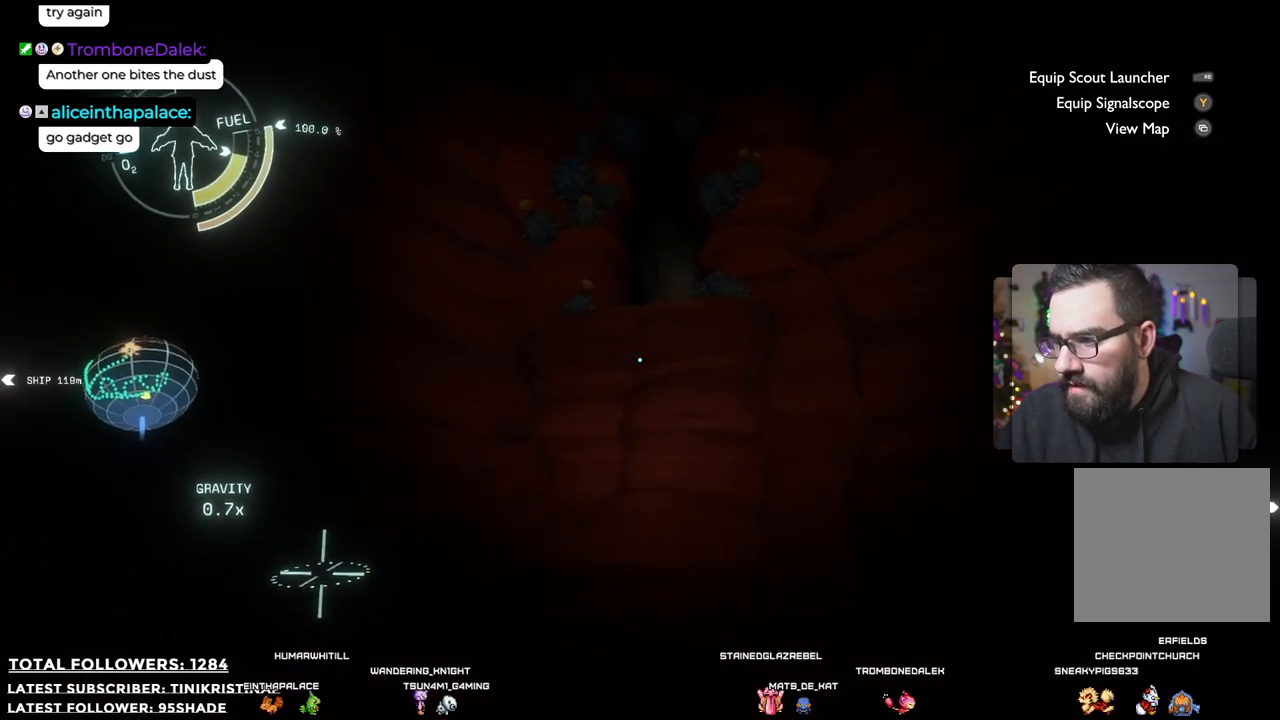
{"buttons": ["A", "R2"], "left_stick": "up", "right_stick": "center", "events": [[67, "right_stick", "center"], [200, "A", "down"], [200, "R2", "down"]]}
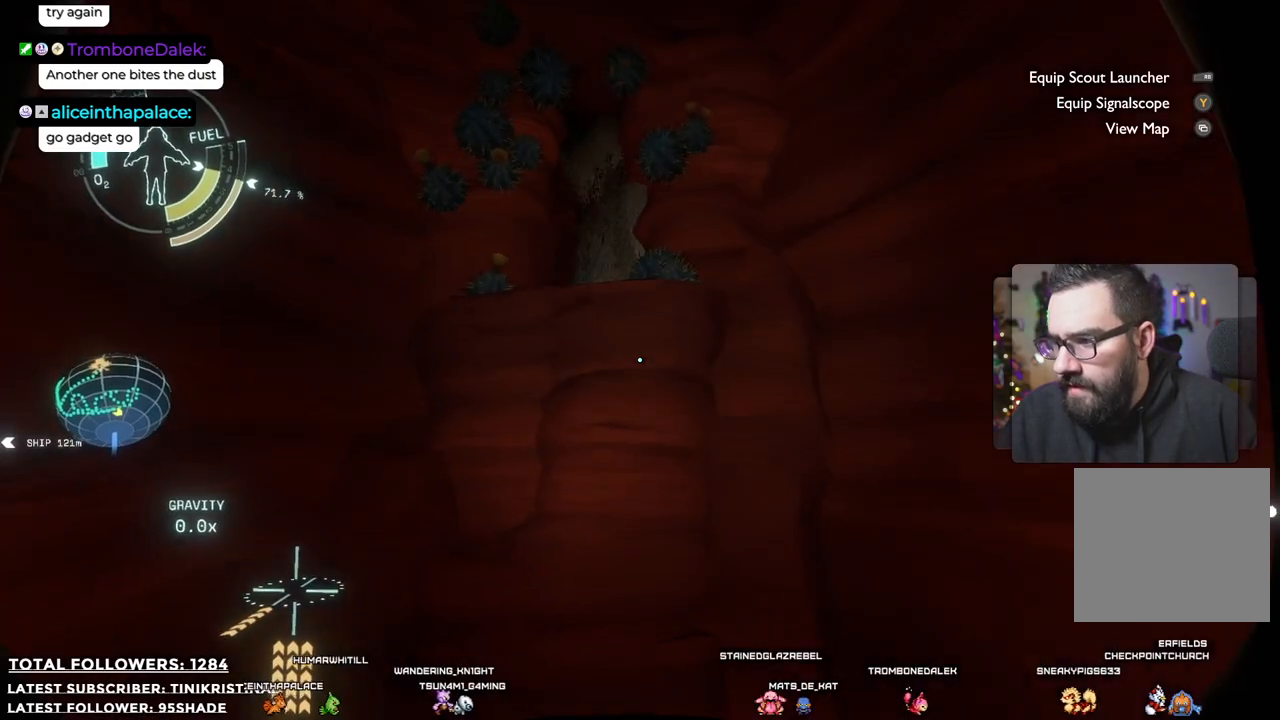
{"buttons": [], "left_stick": "up-left", "right_stick": "center", "events": [[217, "R2", "up"], [250, "A", "up"], [267, "left_stick", "up-left"]]}
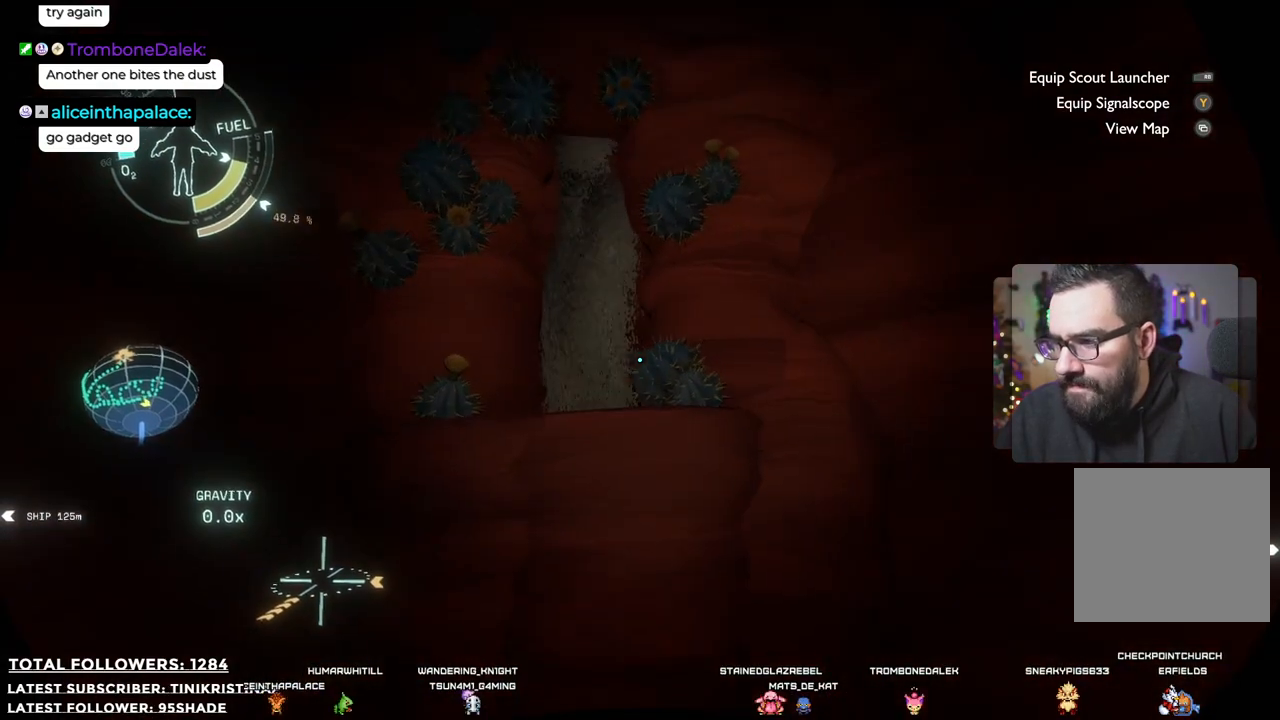
{"buttons": ["A", "R2"], "left_stick": "up", "right_stick": "center", "events": [[300, "R2", "down"], [317, "A", "down"], [500, "left_stick", "up"]]}
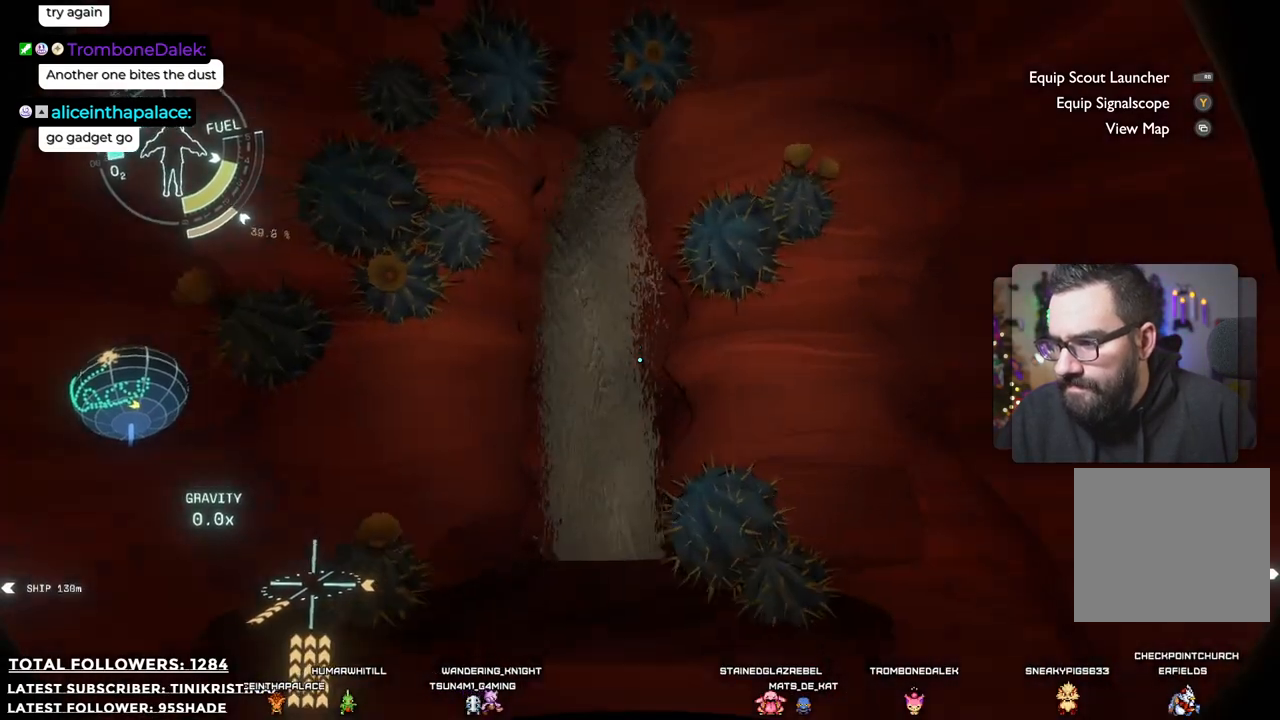
{"buttons": [], "left_stick": "up", "right_stick": "center", "events": [[50, "A", "up"], [67, "R2", "up"]]}
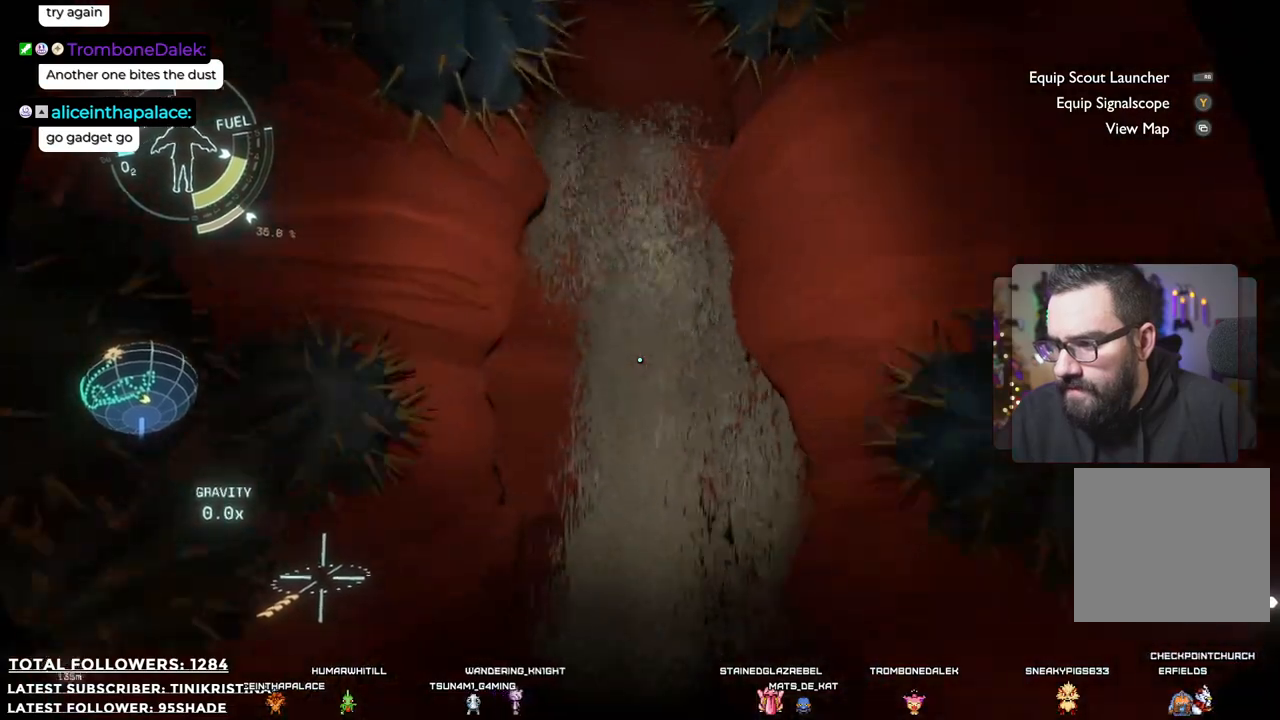
{"buttons": [], "left_stick": "down-right", "right_stick": "down", "events": [[267, "left_stick", "center"], [433, "left_stick", "down-right"], [467, "right_stick", "down"]]}
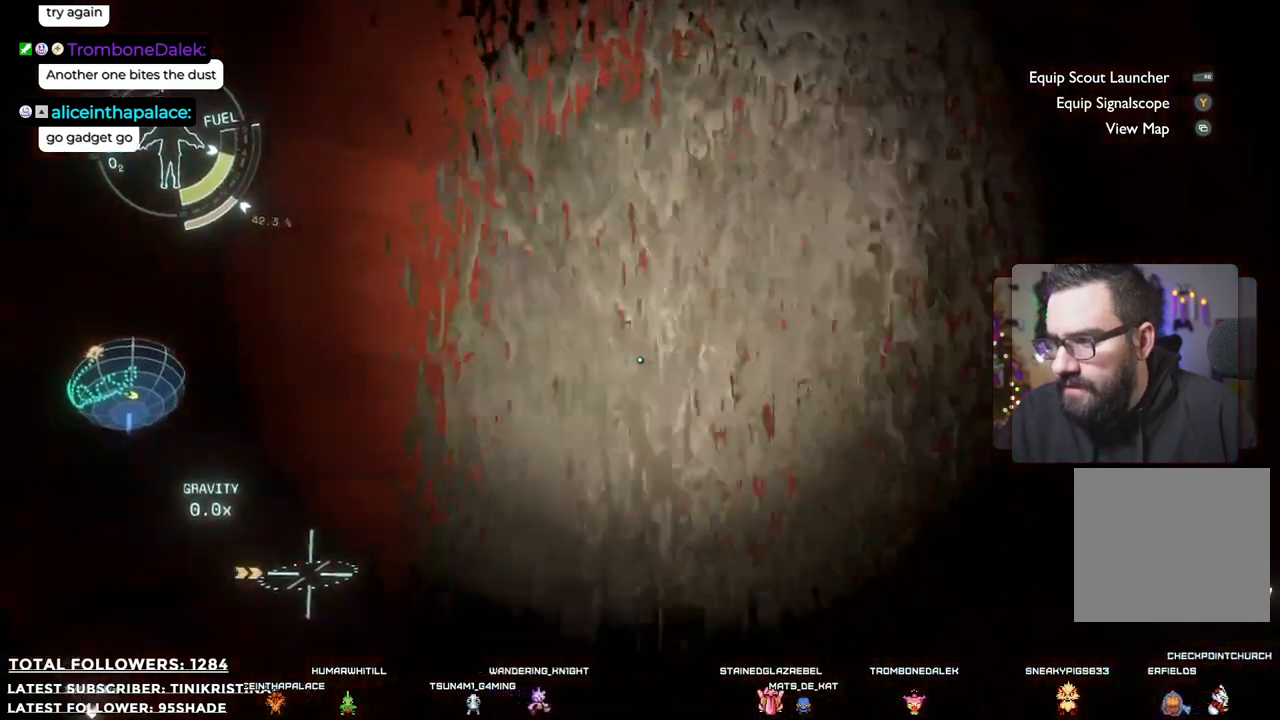
{"buttons": [], "left_stick": "center", "right_stick": "down", "events": [[167, "left_stick", "center"]]}
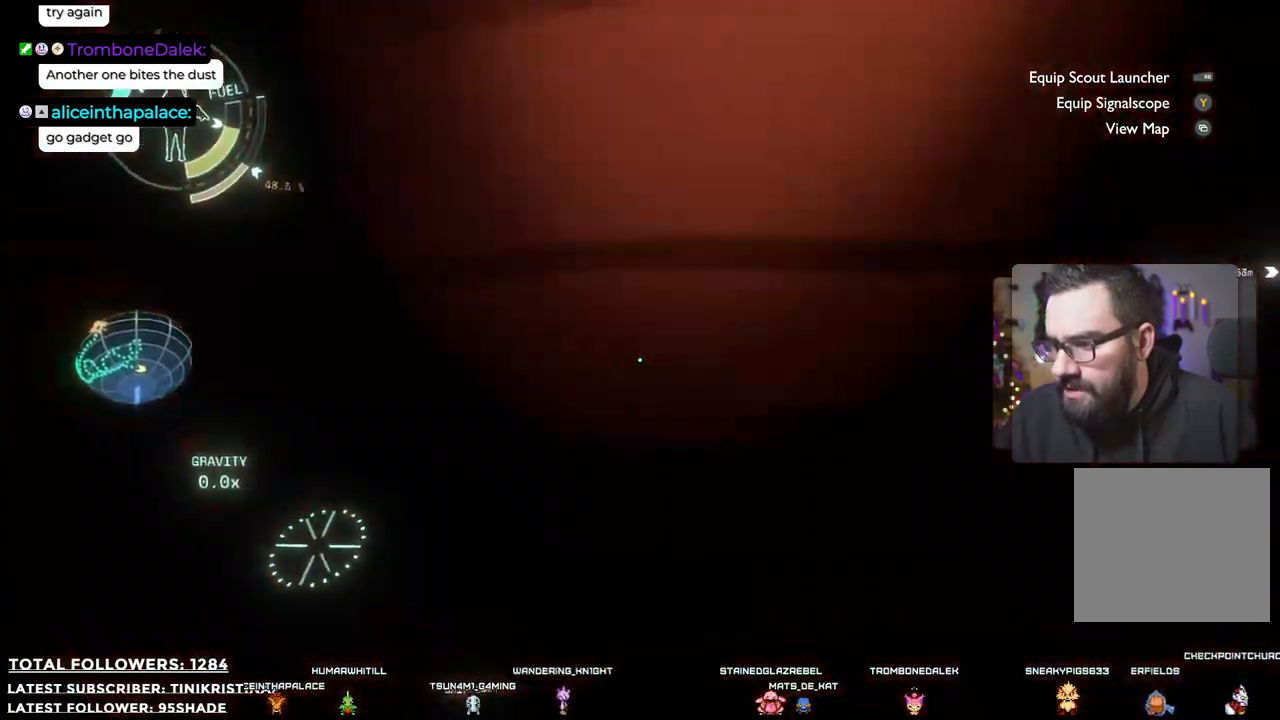
{"buttons": [], "left_stick": "center", "right_stick": "up", "events": [[17, "right_stick", "center"], [283, "right_stick", "up"]]}